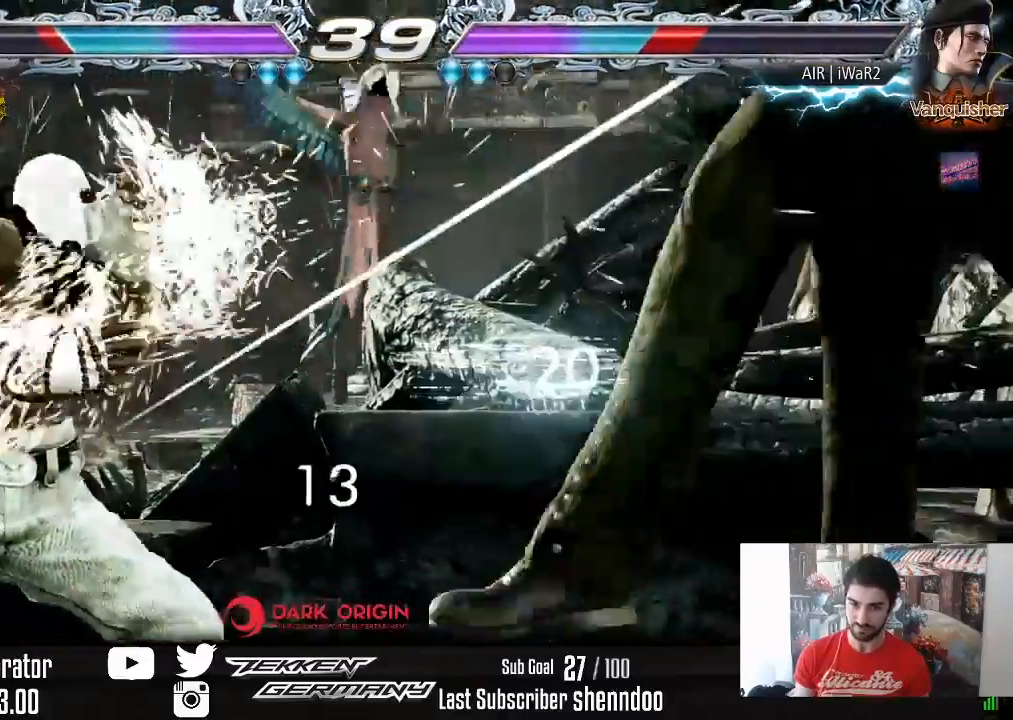
Gameplay with a controller (PlayStation layout); each line is a JSON object with the inputs held at the frame after it. "events" lists button and stick changes between this image and that frame as [ms after this image, input, new state], when the widget could be followed in between. Not read: left_stick.
{"buttons": [], "right_stick": "center", "events": [[167, "DPAD_RIGHT", "down"], [250, "DPAD_RIGHT", "up"], [333, "DPAD_RIGHT", "down"], [417, "DPAD_RIGHT", "up"]]}
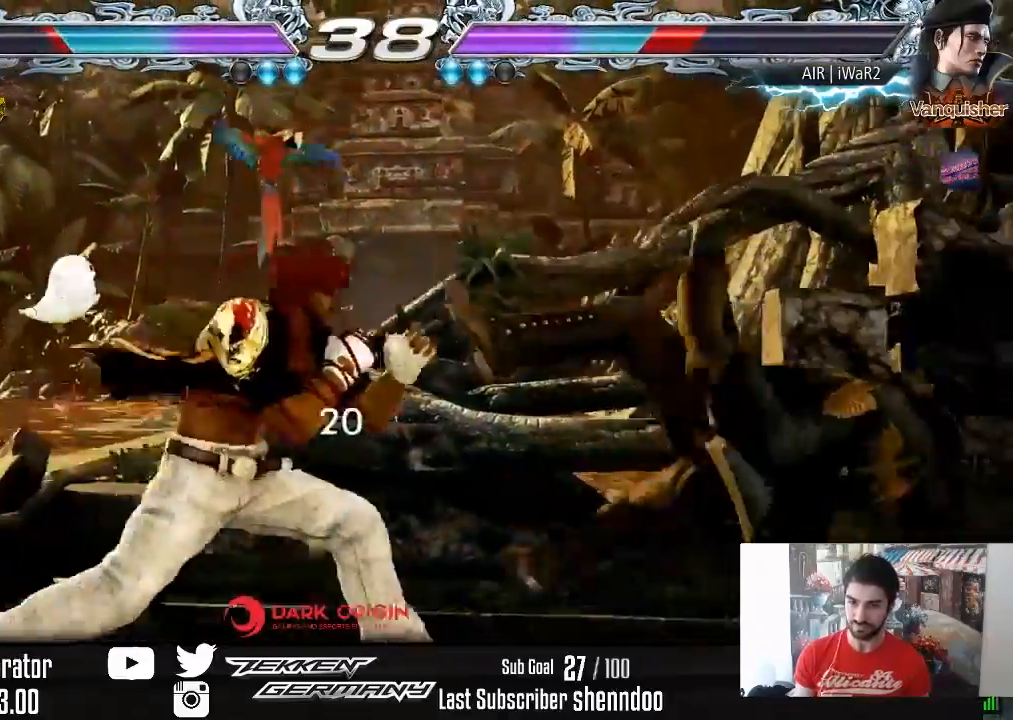
{"buttons": ["CROSS", "DPAD_DOWN", "DPAD_LEFT"], "right_stick": "center", "events": [[33, "DPAD_DOWN", "down"], [100, "DPAD_DOWN", "up"], [167, "DPAD_DOWN", "down"], [333, "DPAD_DOWN", "up"], [450, "DPAD_DOWN", "down"], [450, "DPAD_LEFT", "down"], [483, "CROSS", "down"]]}
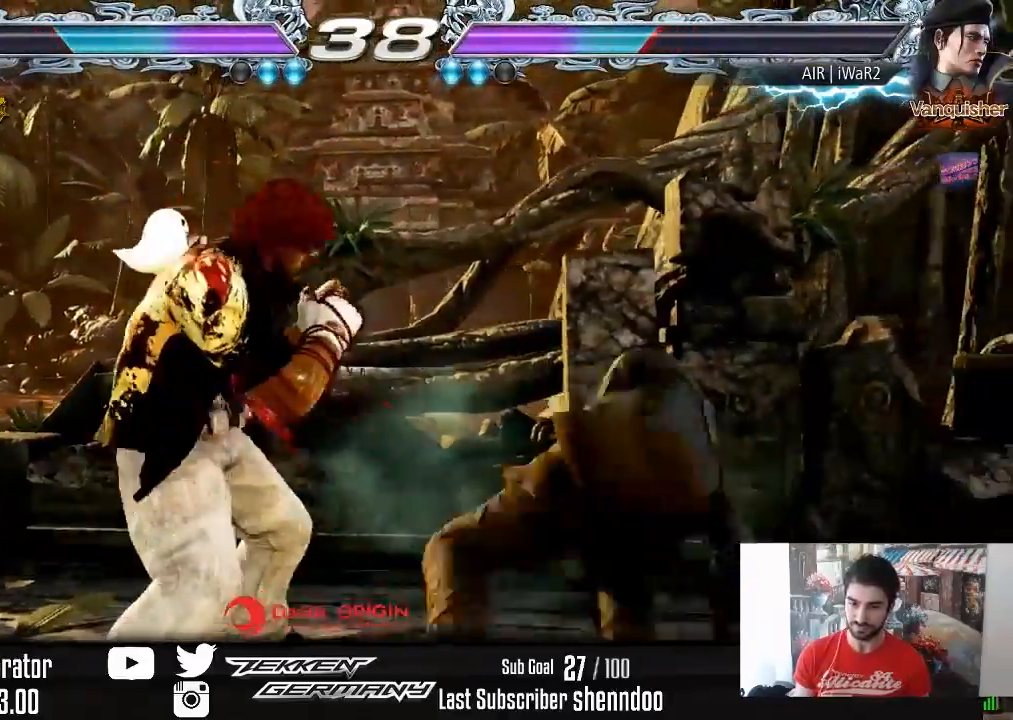
{"buttons": [], "right_stick": "center", "events": [[67, "CROSS", "up"], [100, "DPAD_DOWN", "up"], [117, "DPAD_LEFT", "up"]]}
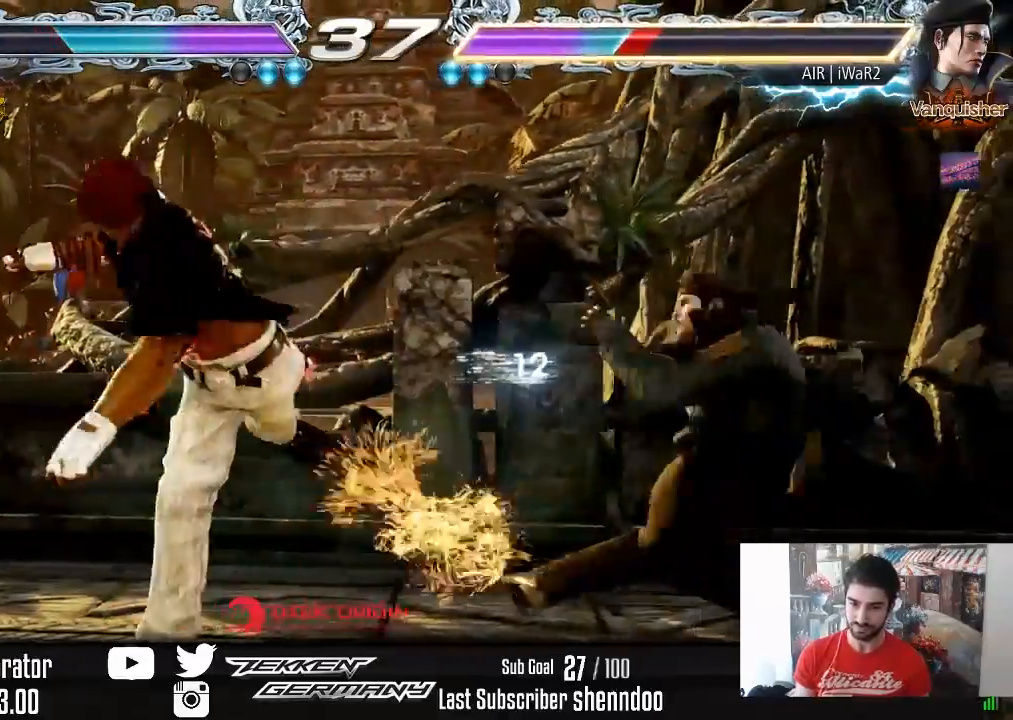
{"buttons": [], "right_stick": "center", "events": [[250, "DPAD_DOWN", "down"], [333, "DPAD_DOWN", "up"]]}
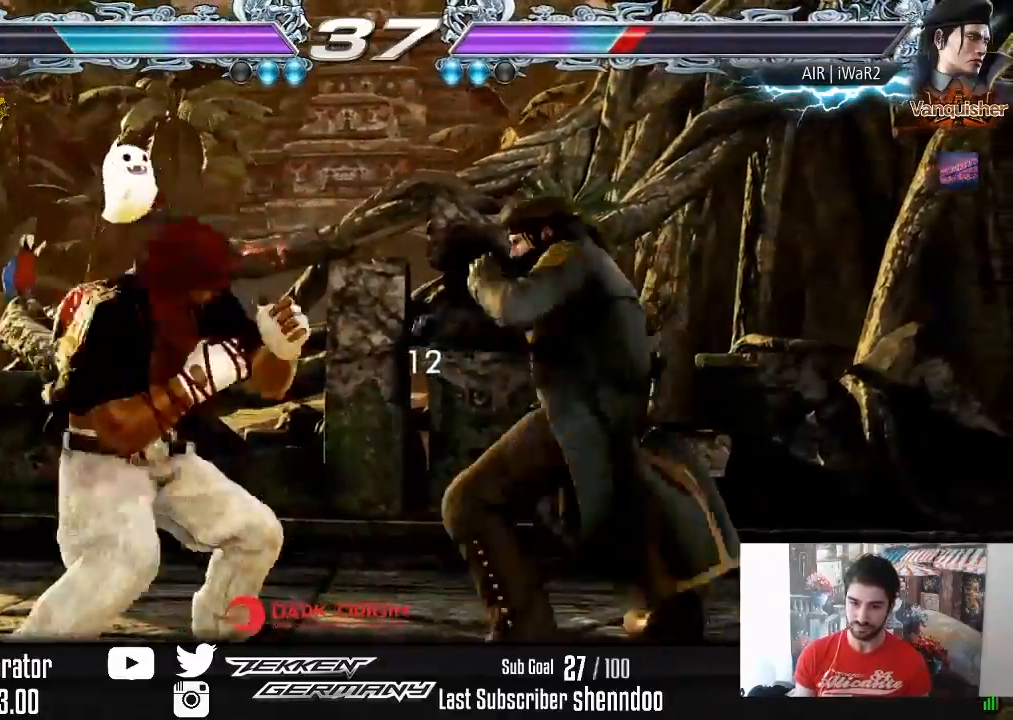
{"buttons": ["DPAD_LEFT"], "right_stick": "center", "events": [[17, "DPAD_LEFT", "down"], [117, "DPAD_LEFT", "up"], [167, "DPAD_LEFT", "down"], [400, "DPAD_DOWN", "down"], [483, "DPAD_DOWN", "up"]]}
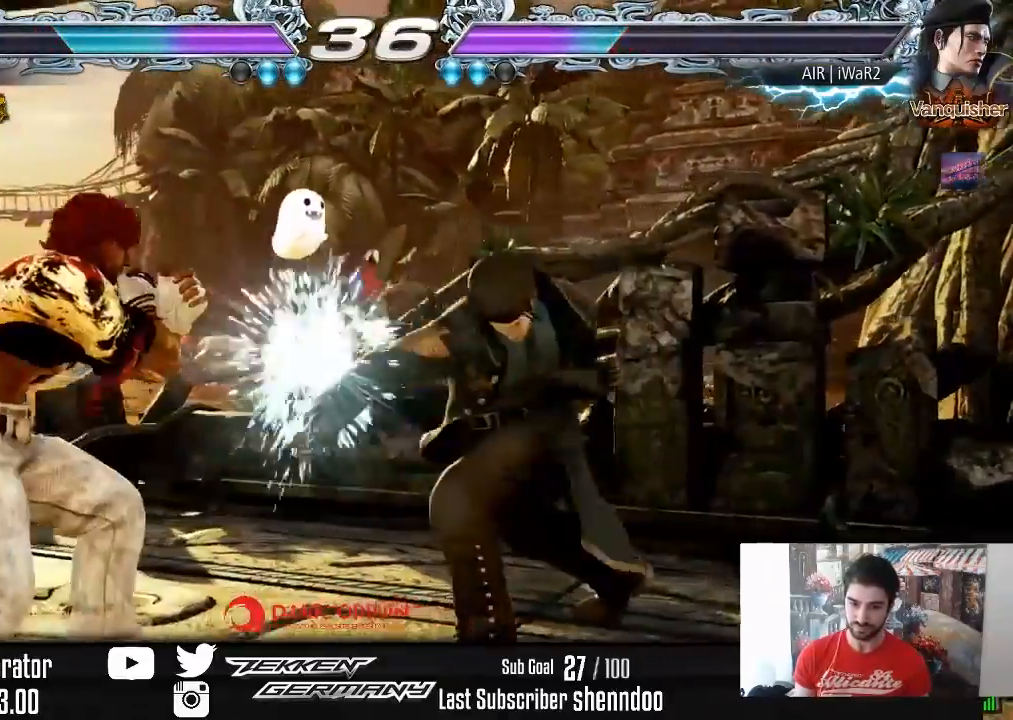
{"buttons": ["DPAD_DOWN", "DPAD_LEFT"], "right_stick": "center", "events": [[17, "DPAD_LEFT", "up"], [50, "DPAD_LEFT", "down"], [183, "DPAD_LEFT", "up"], [300, "DPAD_LEFT", "down"], [467, "DPAD_DOWN", "down"]]}
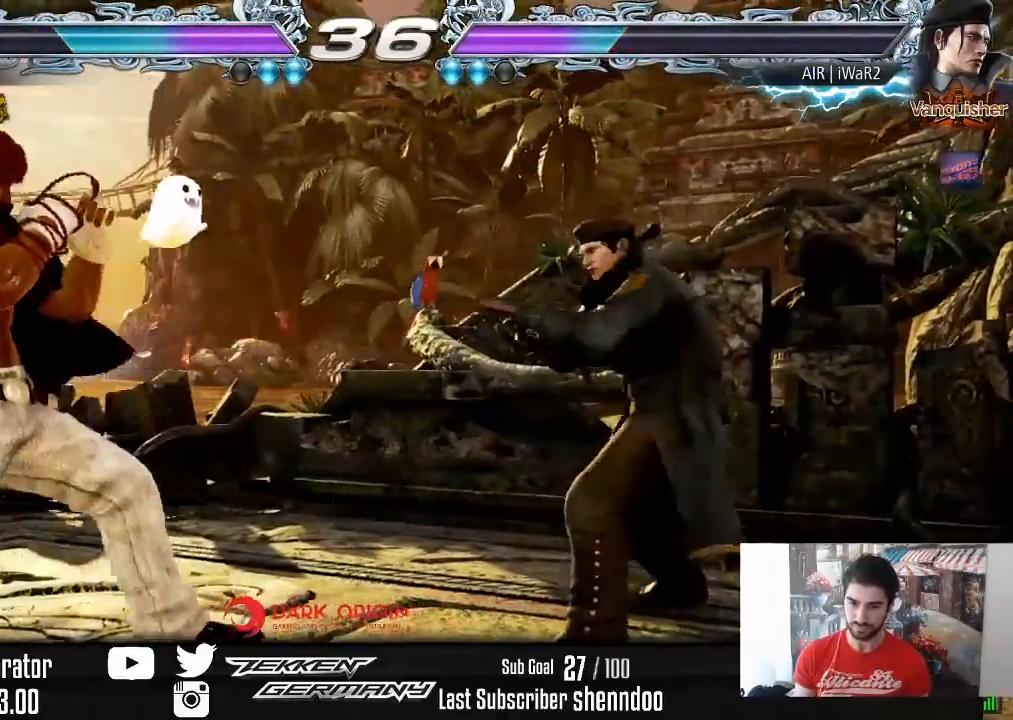
{"buttons": ["DPAD_LEFT"], "right_stick": "center", "events": [[17, "DPAD_DOWN", "up"], [267, "DPAD_DOWN", "down"], [300, "DPAD_DOWN", "up"]]}
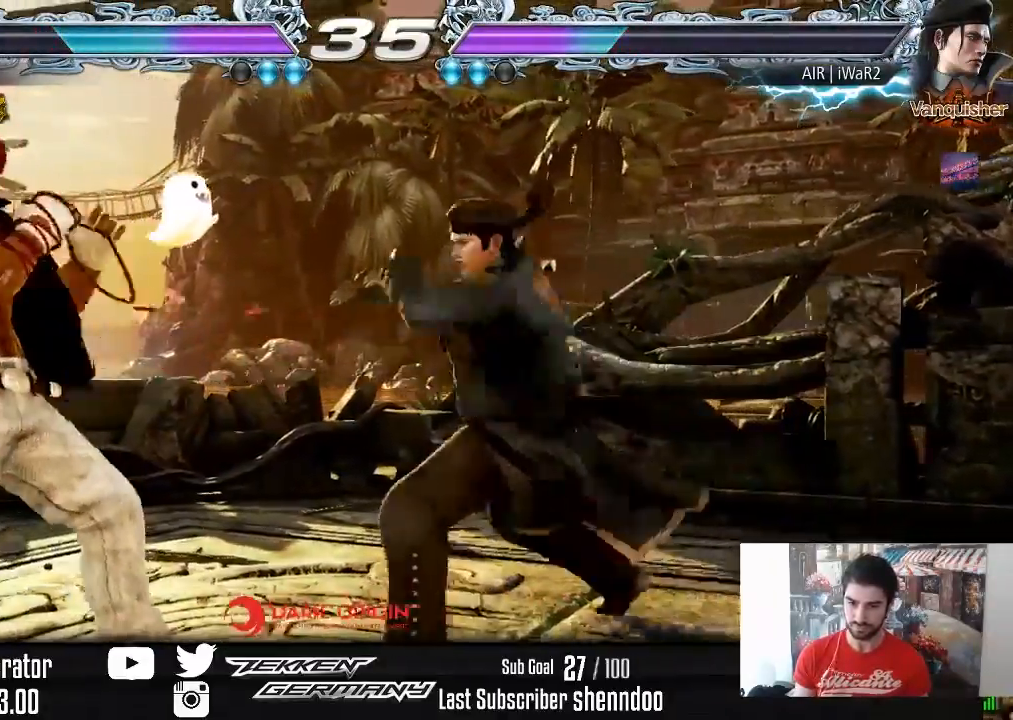
{"buttons": ["DPAD_LEFT"], "right_stick": "center", "events": [[183, "DPAD_DOWN", "down"], [317, "DPAD_DOWN", "up"], [333, "DPAD_LEFT", "up"], [433, "DPAD_LEFT", "down"]]}
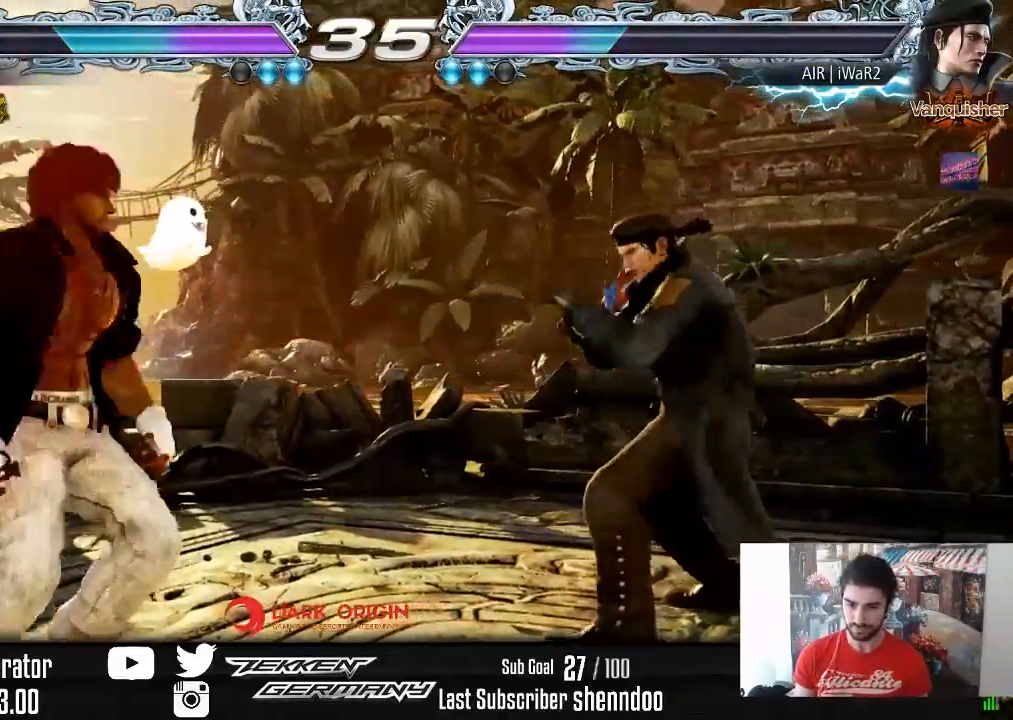
{"buttons": ["DPAD_RIGHT"], "right_stick": "center", "events": [[100, "DPAD_DOWN", "down"], [183, "DPAD_DOWN", "up"], [200, "DPAD_LEFT", "up"], [267, "DPAD_LEFT", "down"], [350, "DPAD_LEFT", "up"], [433, "DPAD_RIGHT", "down"]]}
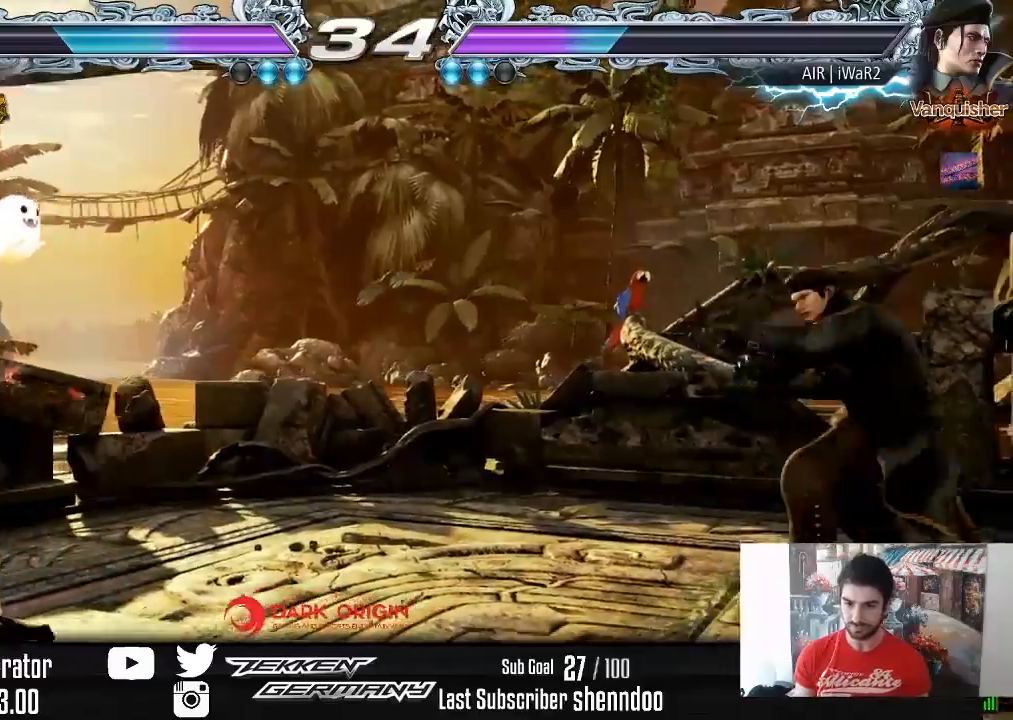
{"buttons": ["DPAD_RIGHT"], "right_stick": "center", "events": [[17, "DPAD_RIGHT", "up"], [67, "DPAD_RIGHT", "down"], [150, "DPAD_RIGHT", "up"], [250, "DPAD_DOWN", "down"], [317, "DPAD_DOWN", "up"], [500, "DPAD_RIGHT", "down"]]}
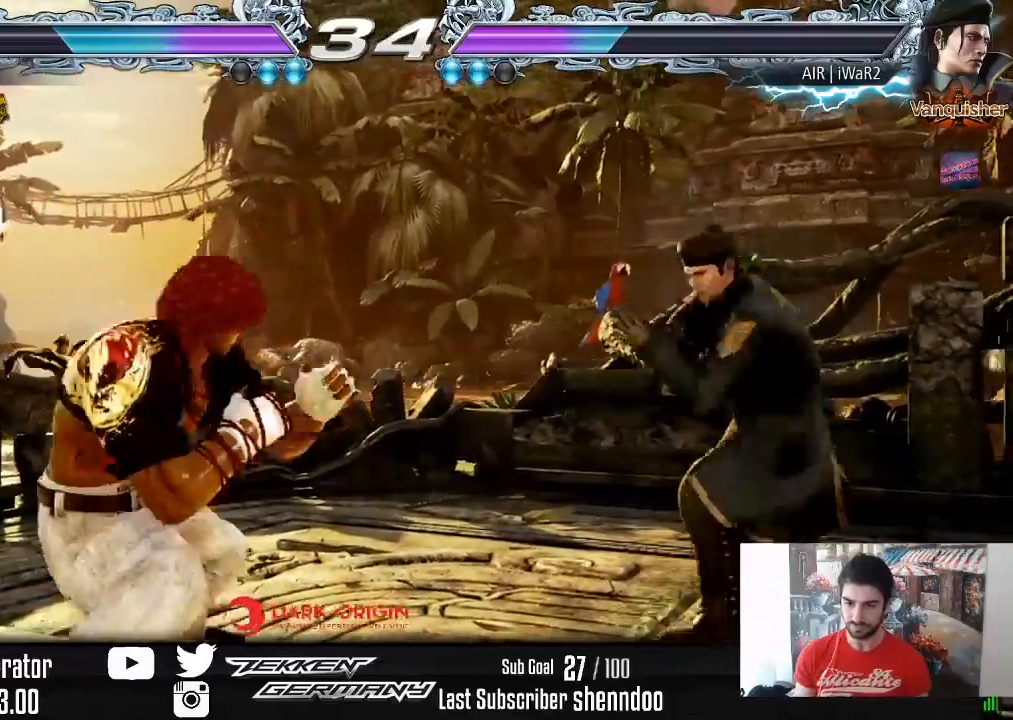
{"buttons": [], "right_stick": "center", "events": [[50, "DPAD_RIGHT", "up"], [100, "DPAD_RIGHT", "down"], [183, "DPAD_RIGHT", "up"], [283, "DPAD_RIGHT", "down"], [283, "L2", "down"], [350, "L2", "up"], [367, "DPAD_RIGHT", "up"]]}
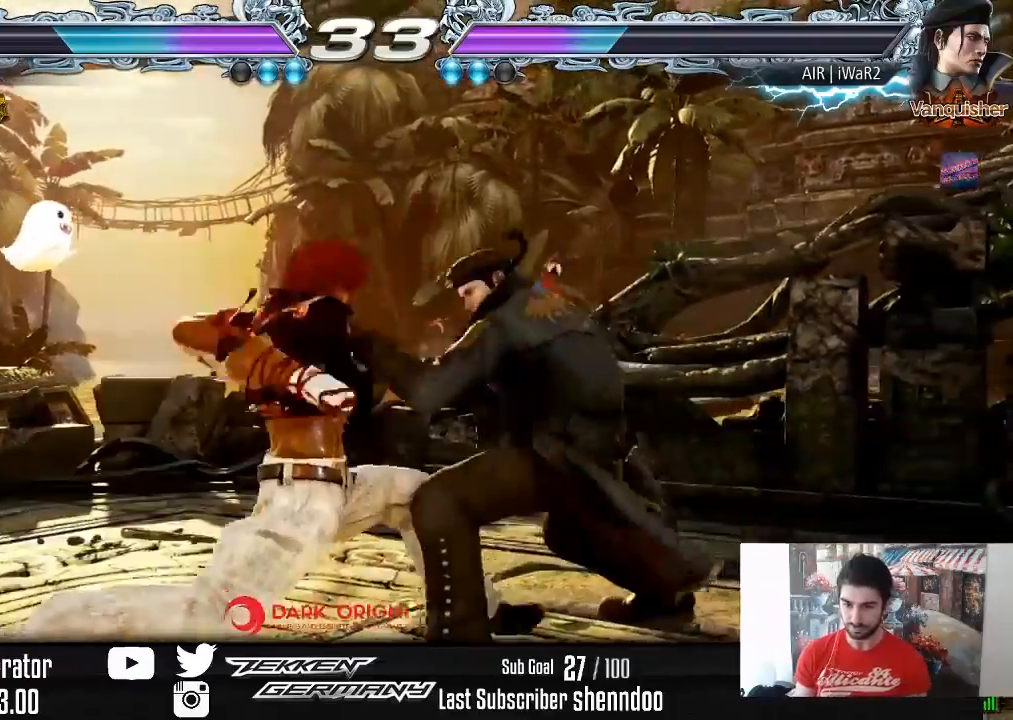
{"buttons": [], "right_stick": "center", "events": [[383, "DPAD_LEFT", "down"], [483, "DPAD_LEFT", "up"]]}
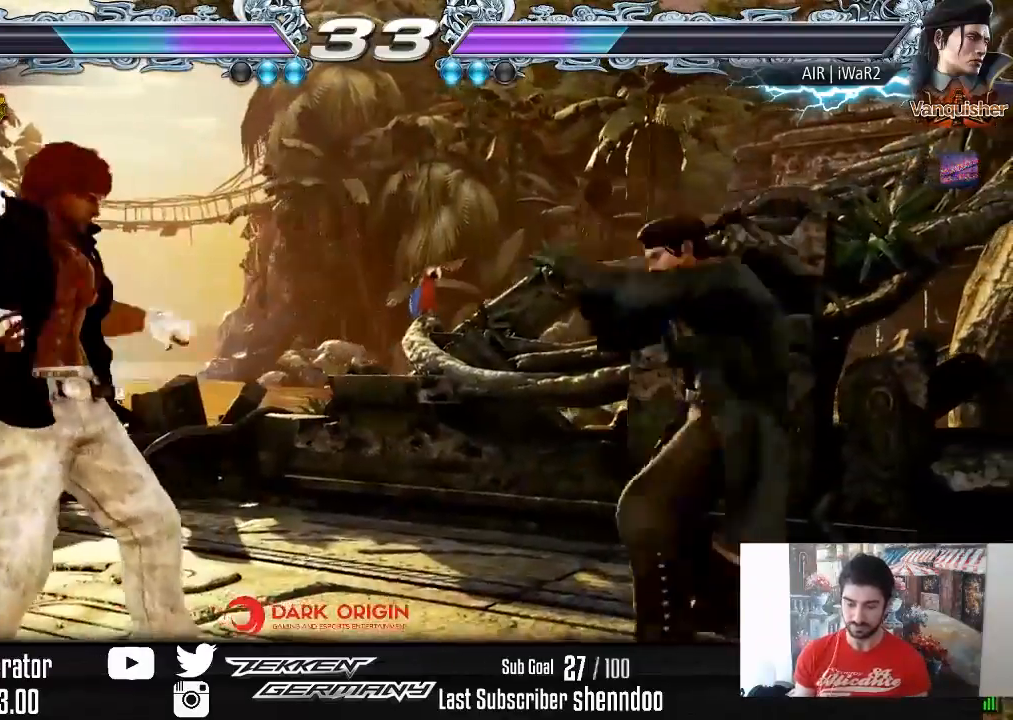
{"buttons": ["DPAD_LEFT"], "right_stick": "center", "events": [[33, "DPAD_LEFT", "down"], [217, "DPAD_DOWN", "down"], [267, "DPAD_DOWN", "up"], [317, "DPAD_LEFT", "up"], [350, "DPAD_LEFT", "down"]]}
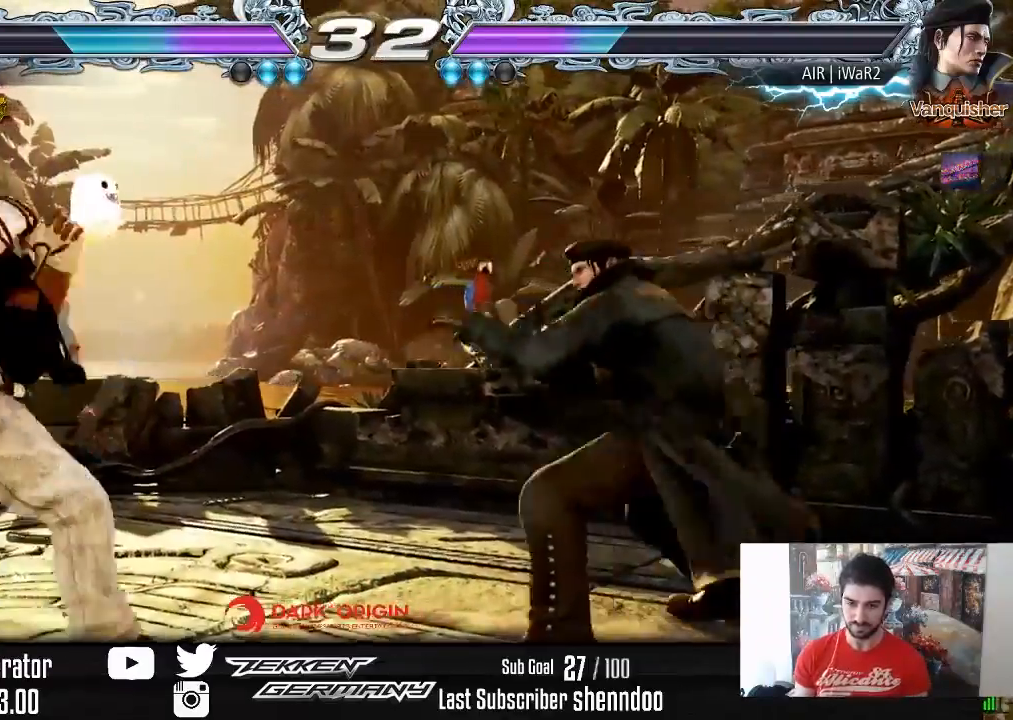
{"buttons": ["DPAD_DOWN", "DPAD_LEFT"], "right_stick": "center", "events": [[33, "DPAD_DOWN", "down"], [67, "DPAD_DOWN", "up"], [100, "DPAD_LEFT", "up"], [150, "DPAD_LEFT", "down"], [367, "DPAD_DOWN", "down"]]}
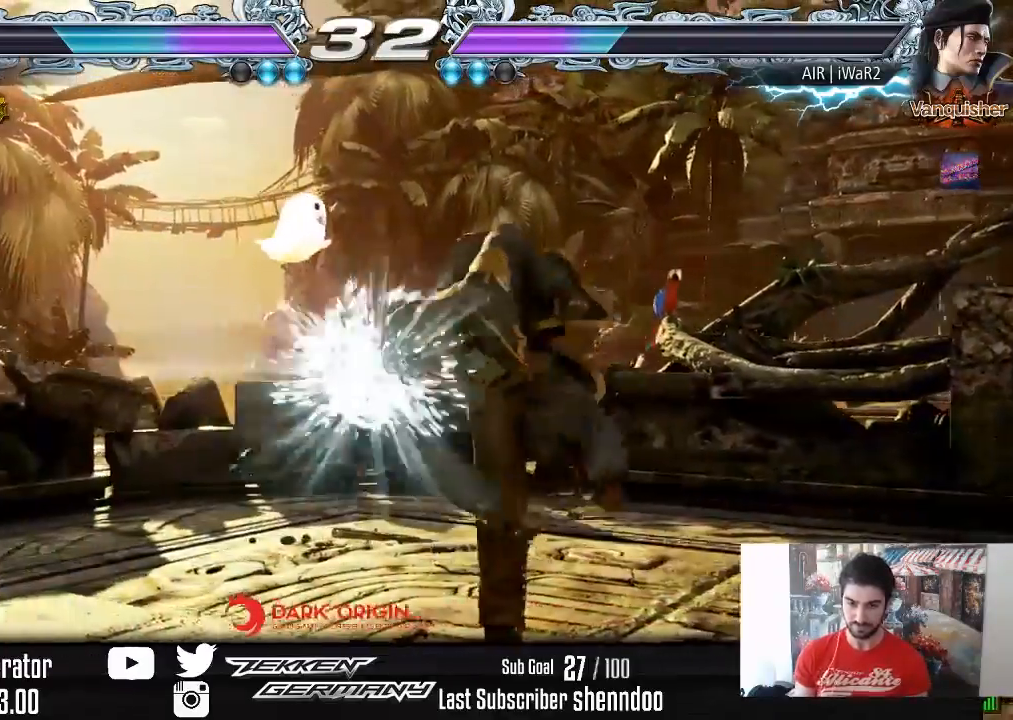
{"buttons": [], "right_stick": "center", "events": [[100, "DPAD_DOWN", "up"], [217, "DPAD_LEFT", "up"]]}
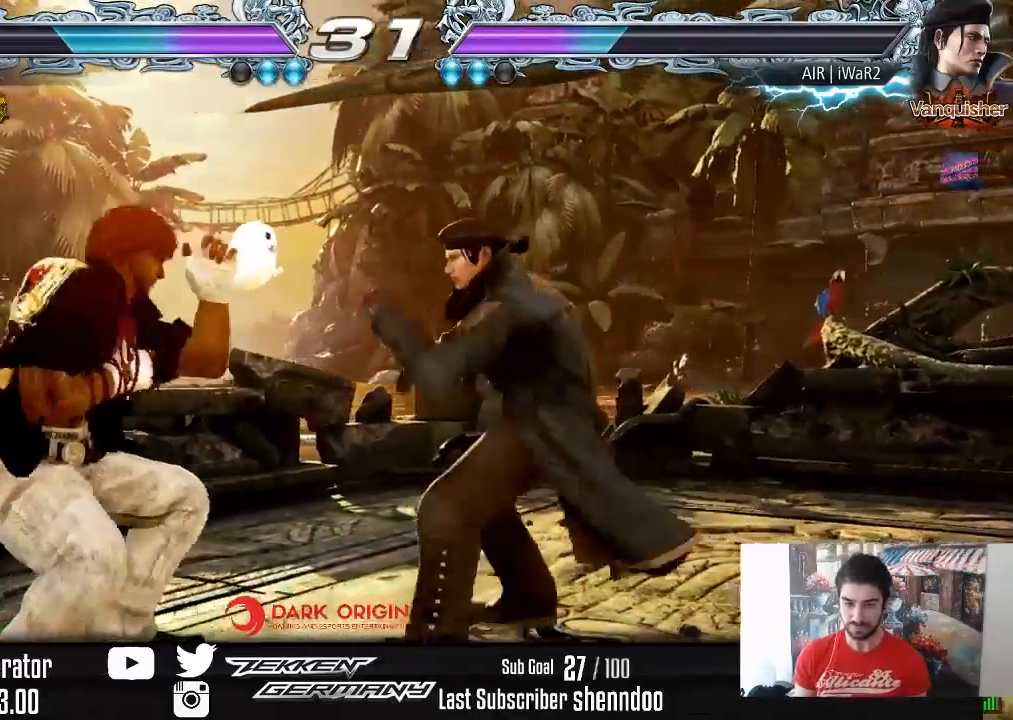
{"buttons": [], "right_stick": "center", "events": [[67, "DPAD_DOWN", "down"], [150, "DPAD_DOWN", "up"], [250, "DPAD_LEFT", "down"], [450, "DPAD_LEFT", "up"]]}
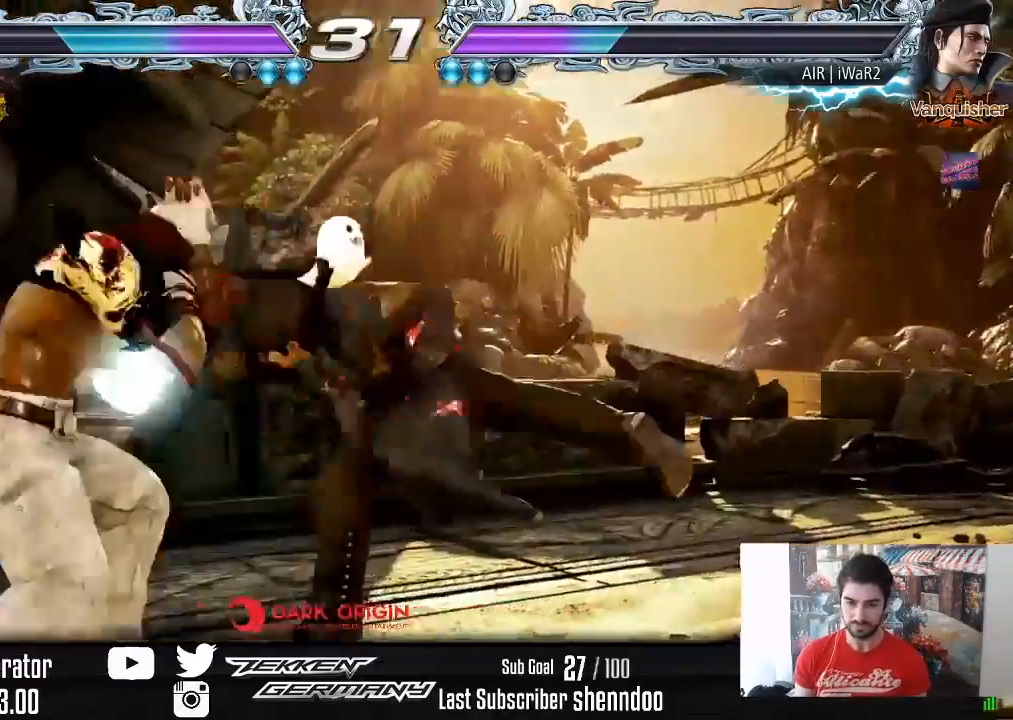
{"buttons": [], "right_stick": "center", "events": []}
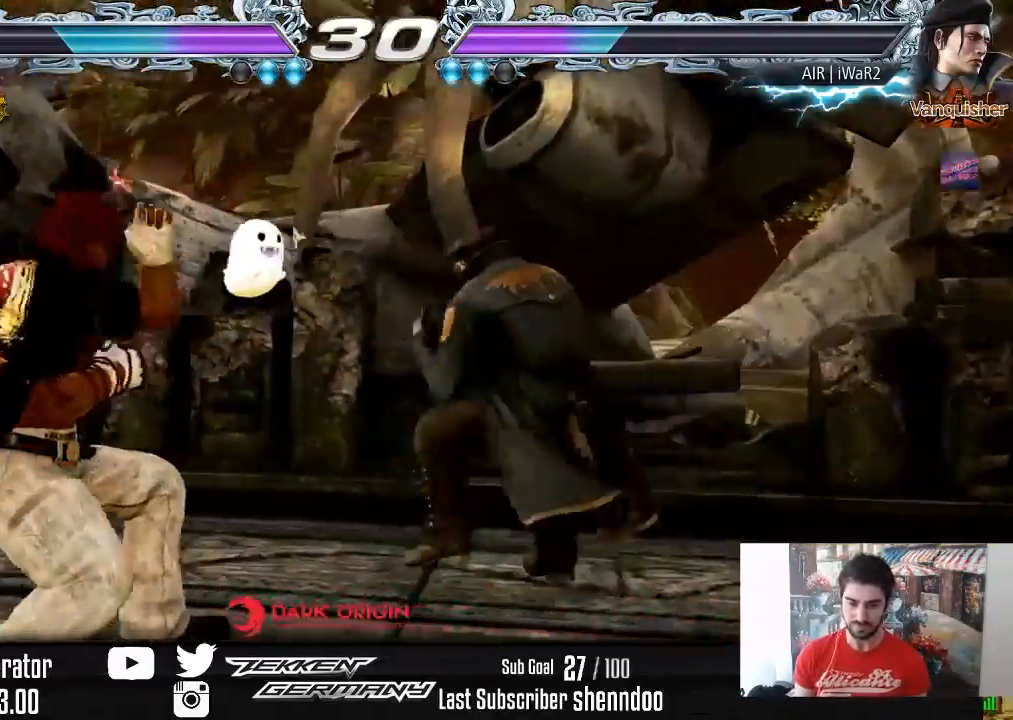
{"buttons": ["DPAD_RIGHT"], "right_stick": "center", "events": [[200, "DPAD_DOWN", "down"], [200, "DPAD_RIGHT", "down"], [250, "SQUARE", "down"], [367, "SQUARE", "up"], [433, "DPAD_DOWN", "up"]]}
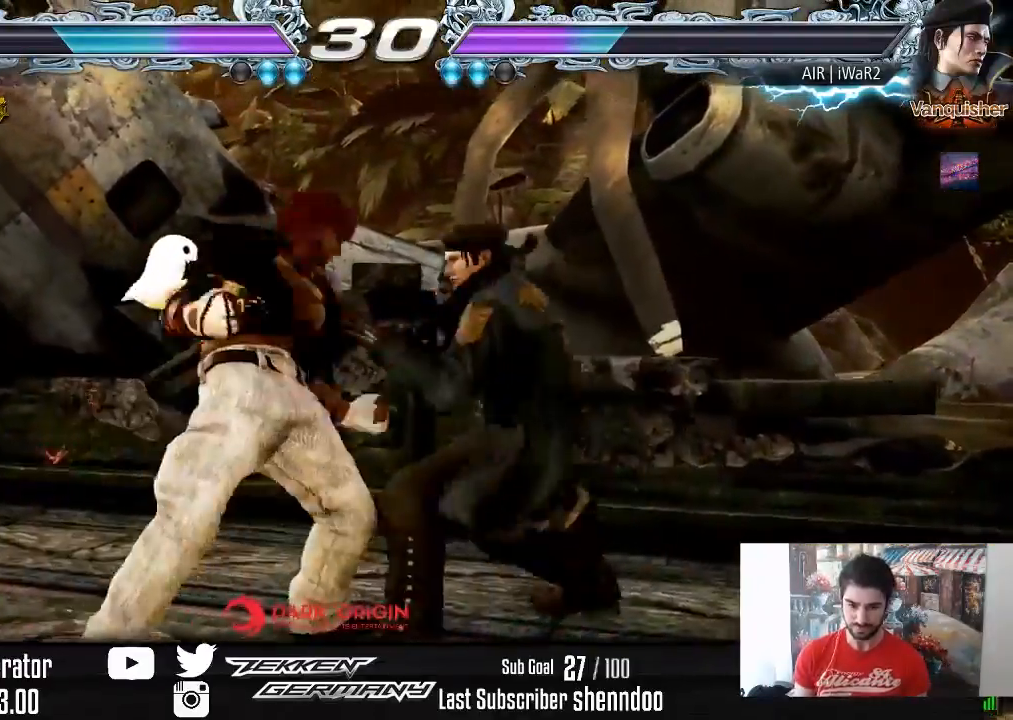
{"buttons": [], "right_stick": "center", "events": [[200, "DPAD_RIGHT", "up"], [300, "DPAD_RIGHT", "down"], [300, "DPAD_UP", "down"], [333, "CROSS", "down"], [417, "CROSS", "up"], [483, "DPAD_UP", "up"], [500, "DPAD_RIGHT", "up"]]}
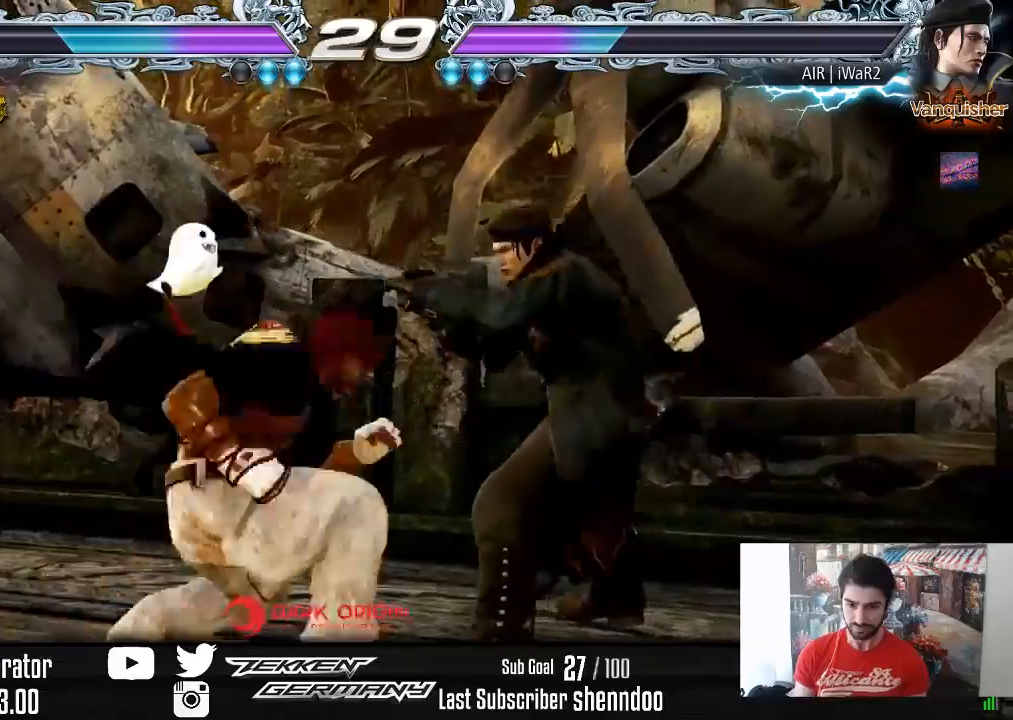
{"buttons": [], "right_stick": "center", "events": [[417, "DPAD_DOWN", "down"], [483, "DPAD_DOWN", "up"]]}
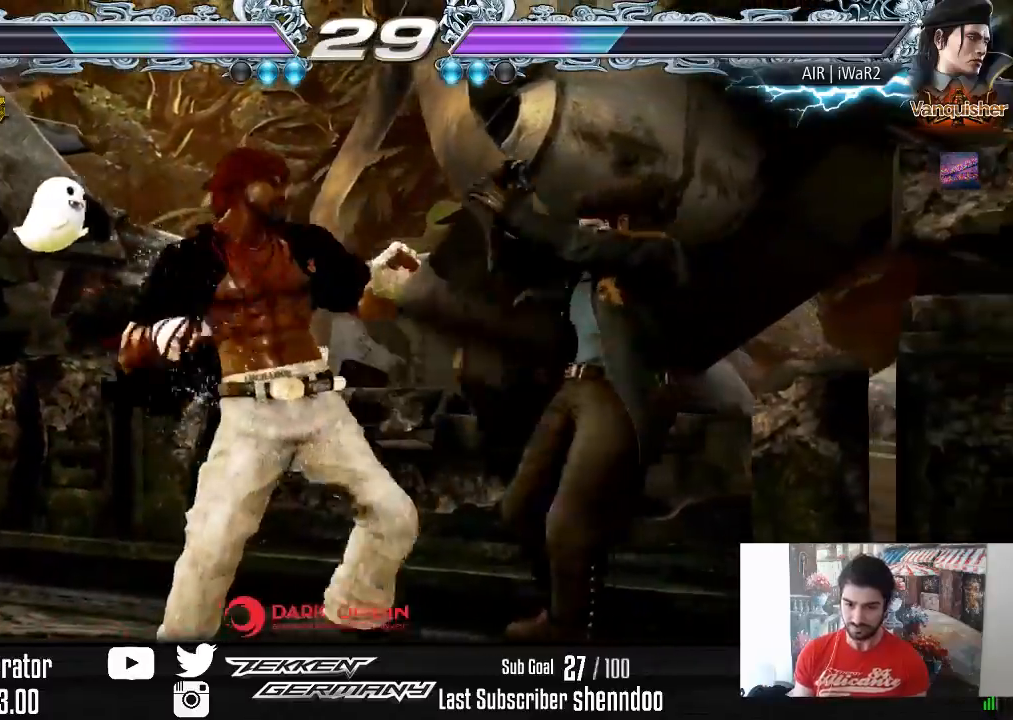
{"buttons": [], "right_stick": "center", "events": [[200, "DPAD_DOWN", "down"], [200, "DPAD_RIGHT", "down"], [483, "DPAD_RIGHT", "up"], [500, "DPAD_DOWN", "up"]]}
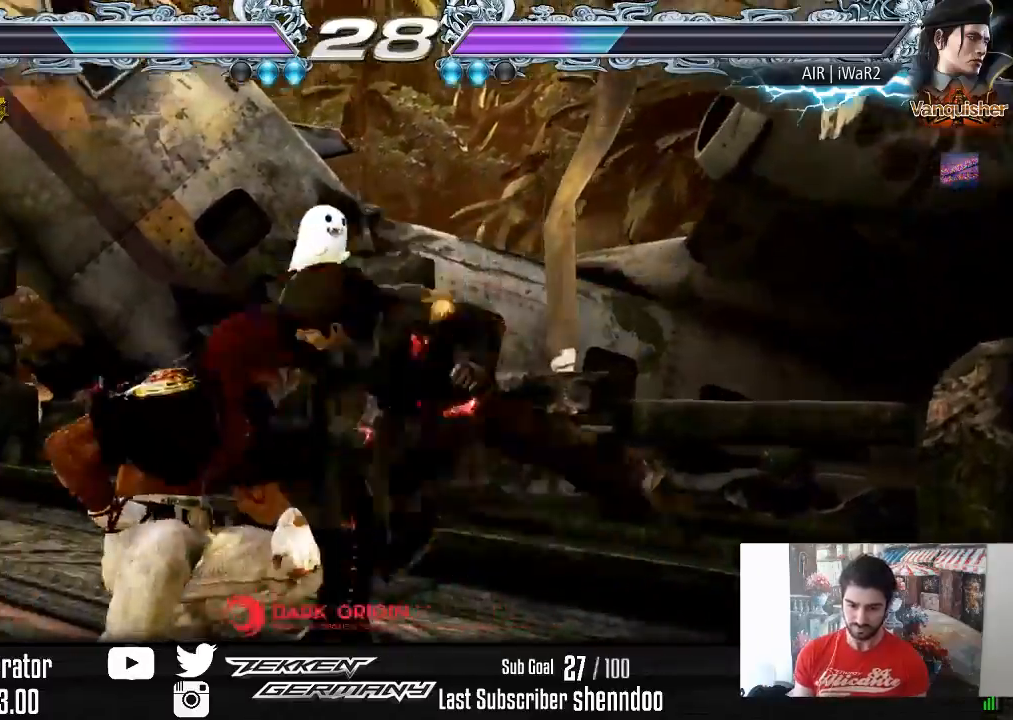
{"buttons": ["DPAD_LEFT"], "right_stick": "center", "events": [[50, "DPAD_LEFT", "down"]]}
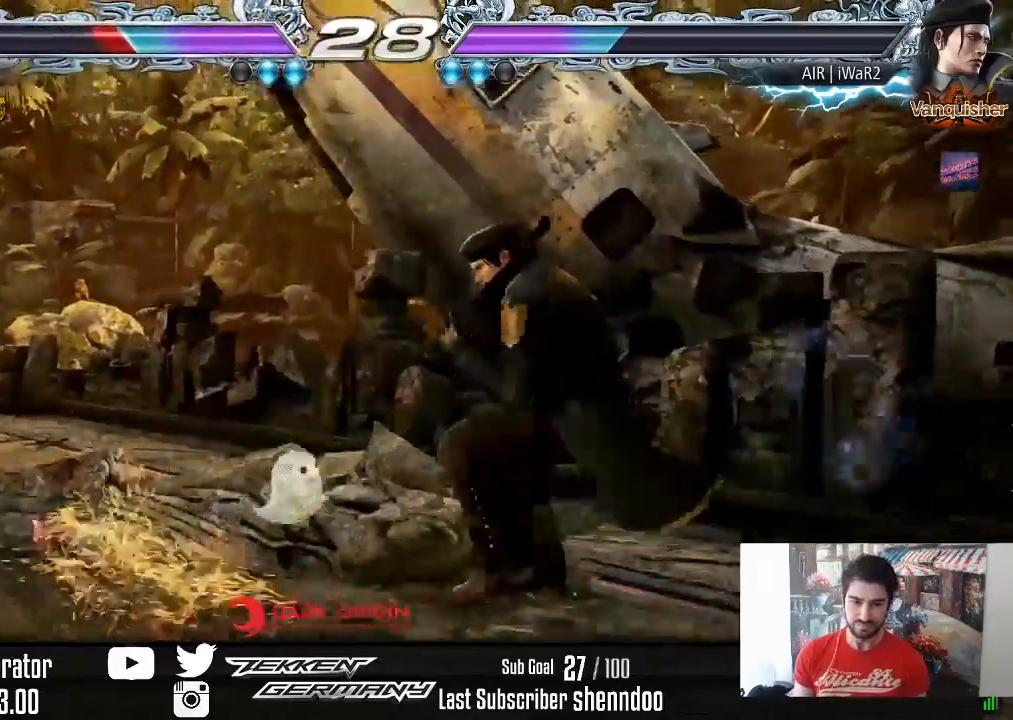
{"buttons": ["DPAD_LEFT"], "right_stick": "center", "events": [[17, "DPAD_LEFT", "up"], [150, "DPAD_LEFT", "down"], [233, "DPAD_LEFT", "up"], [283, "DPAD_LEFT", "down"], [417, "DPAD_DOWN", "down"], [483, "DPAD_DOWN", "up"]]}
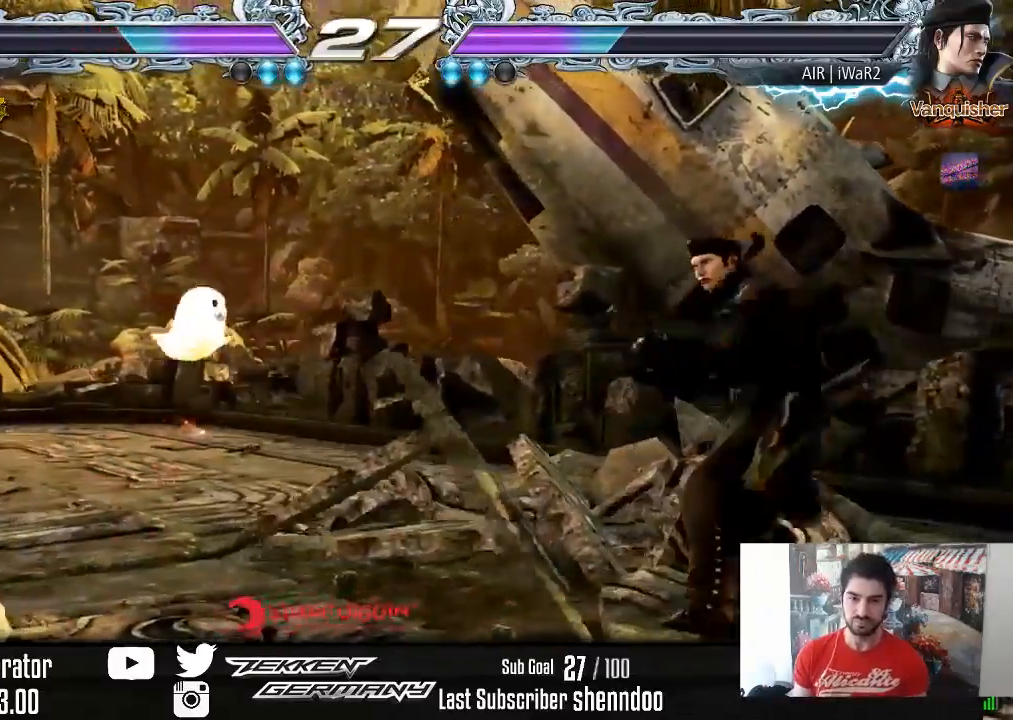
{"buttons": [], "right_stick": "center", "events": [[17, "DPAD_LEFT", "up"], [50, "DPAD_LEFT", "down"], [183, "DPAD_LEFT", "up"], [233, "DPAD_RIGHT", "down"], [317, "DPAD_RIGHT", "up"], [367, "DPAD_RIGHT", "down"], [500, "DPAD_RIGHT", "up"]]}
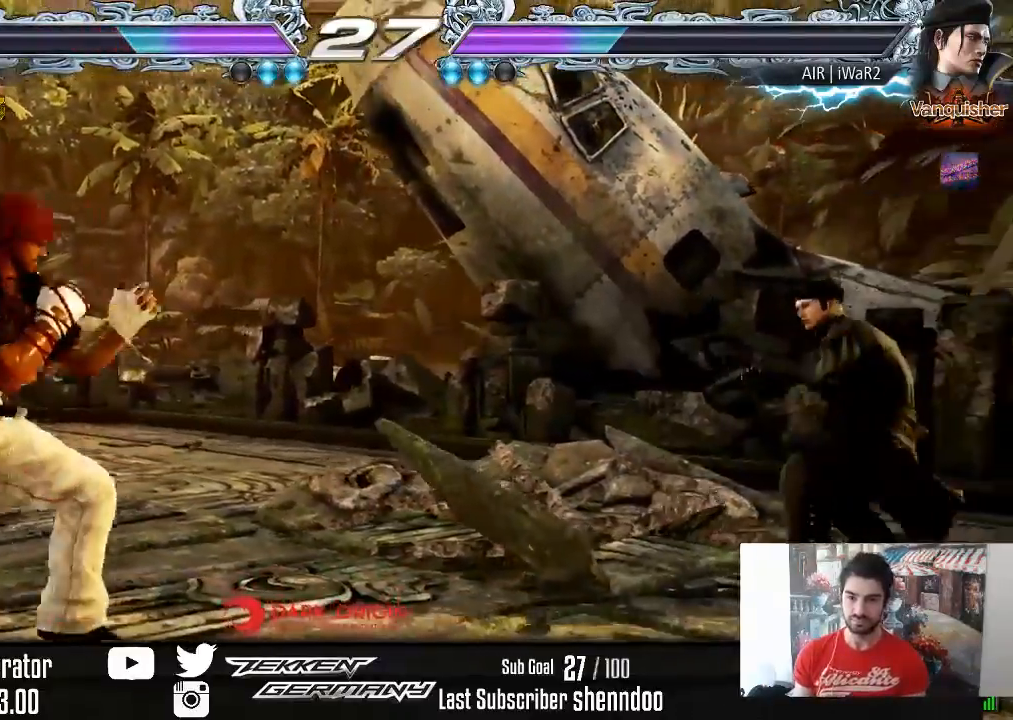
{"buttons": [], "right_stick": "center", "events": [[133, "CROSS", "down"], [133, "DPAD_DOWN", "down"], [267, "CROSS", "up"], [283, "DPAD_DOWN", "up"]]}
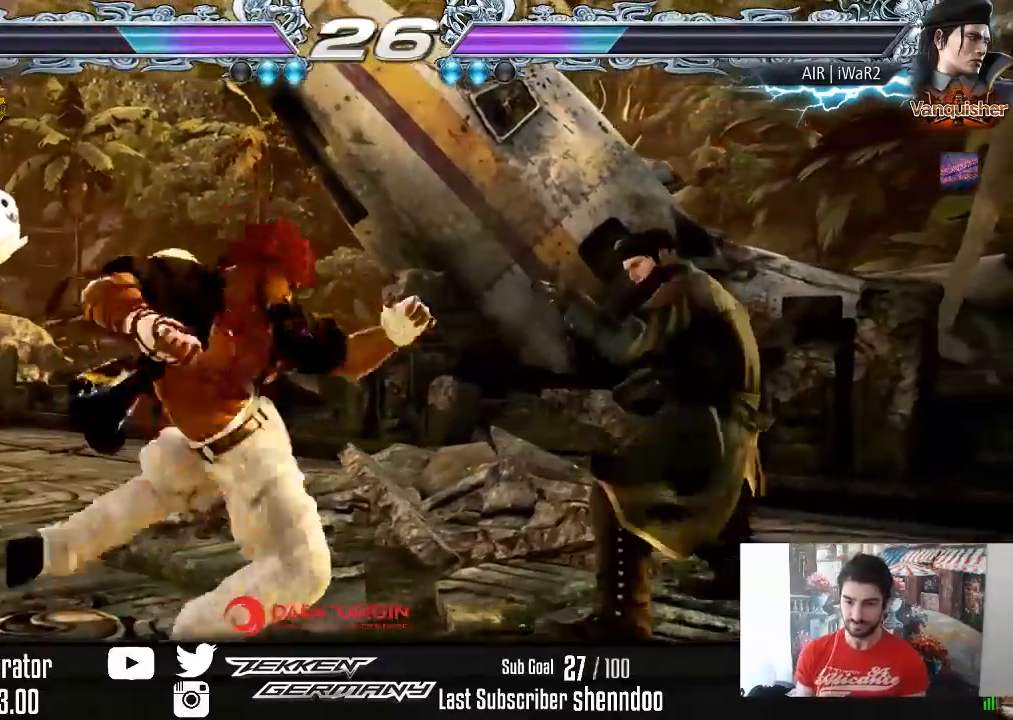
{"buttons": ["DPAD_LEFT"], "right_stick": "center", "events": [[433, "DPAD_LEFT", "down"]]}
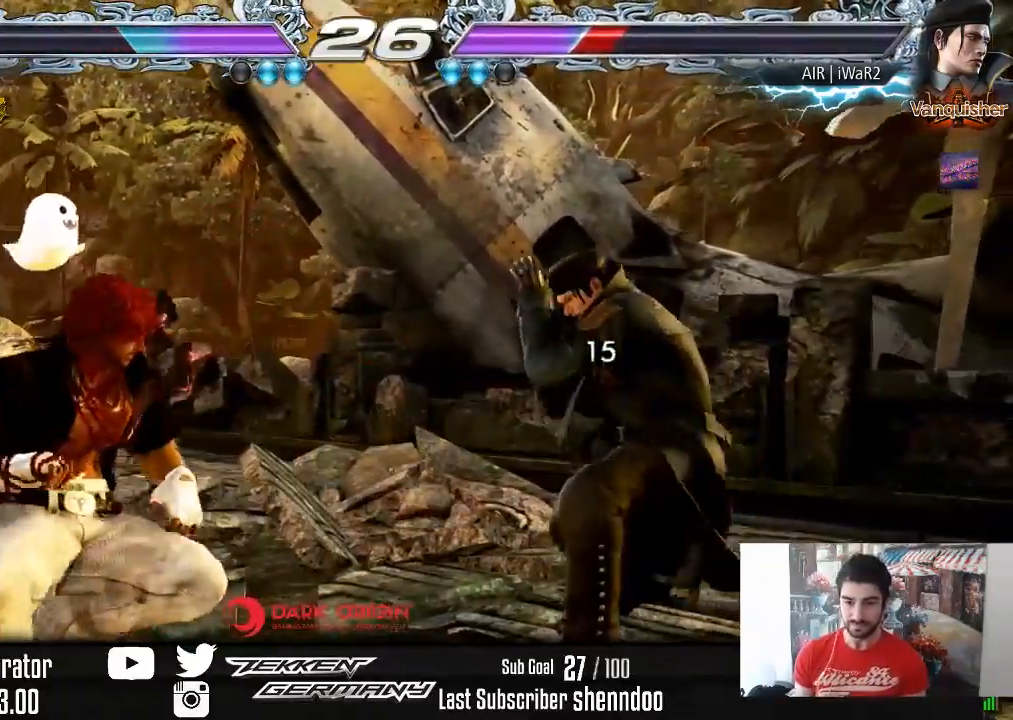
{"buttons": ["DPAD_LEFT"], "right_stick": "center", "events": [[17, "DPAD_LEFT", "up"], [50, "DPAD_LEFT", "down"], [217, "DPAD_DOWN", "down"], [283, "DPAD_DOWN", "up"], [317, "DPAD_LEFT", "up"], [350, "DPAD_LEFT", "down"]]}
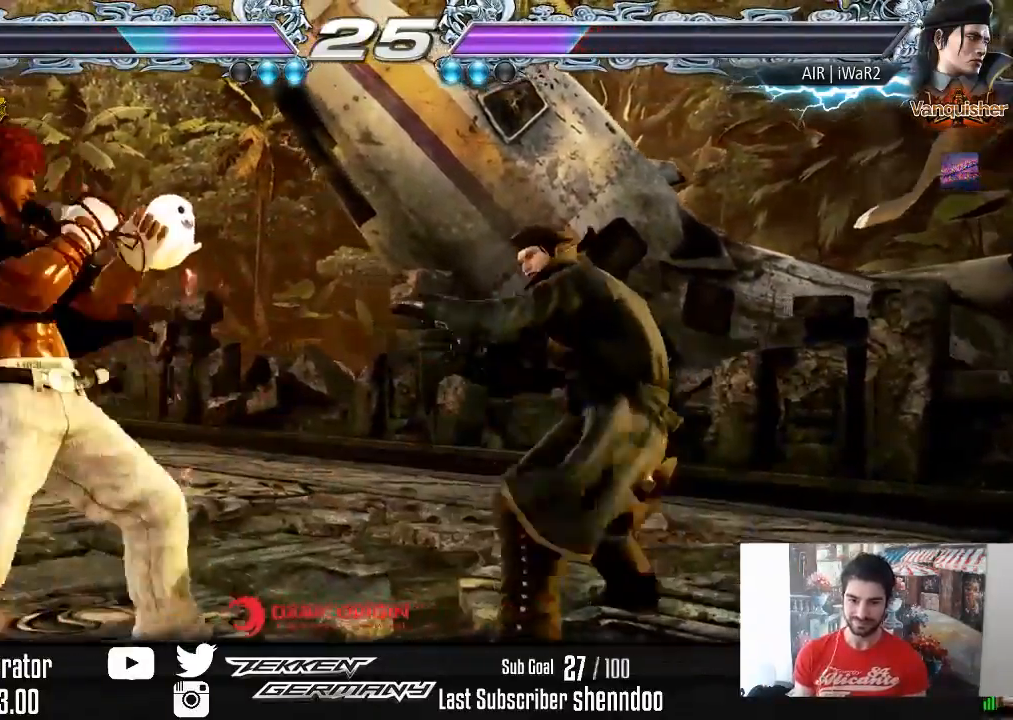
{"buttons": ["DPAD_LEFT"], "right_stick": "center", "events": [[83, "DPAD_DOWN", "down"], [167, "DPAD_DOWN", "up"], [183, "DPAD_LEFT", "up"], [233, "DPAD_LEFT", "down"]]}
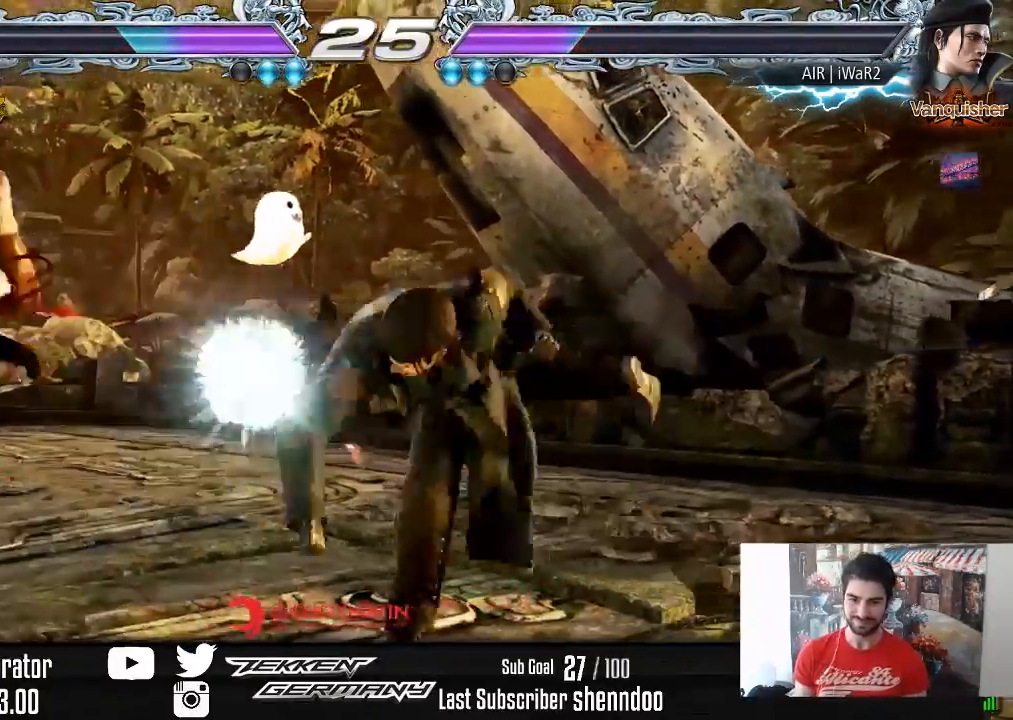
{"buttons": [], "right_stick": "center", "events": [[217, "DPAD_LEFT", "up"]]}
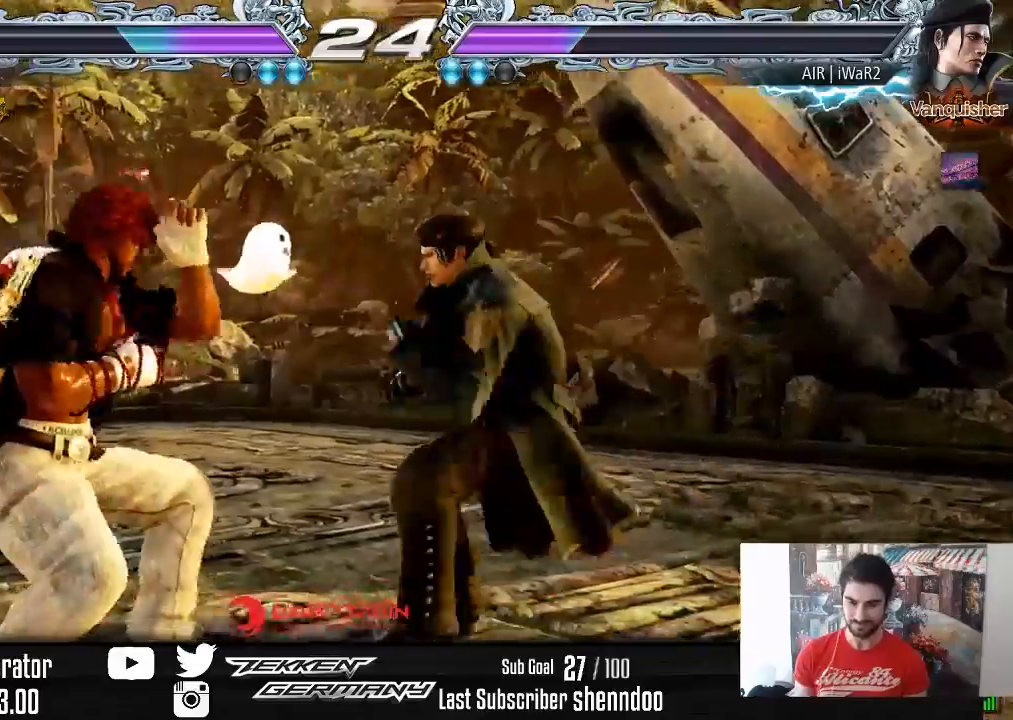
{"buttons": ["DPAD_LEFT"], "right_stick": "center", "events": [[100, "DPAD_LEFT", "down"], [400, "DPAD_LEFT", "up"], [417, "DPAD_LEFT", "down"]]}